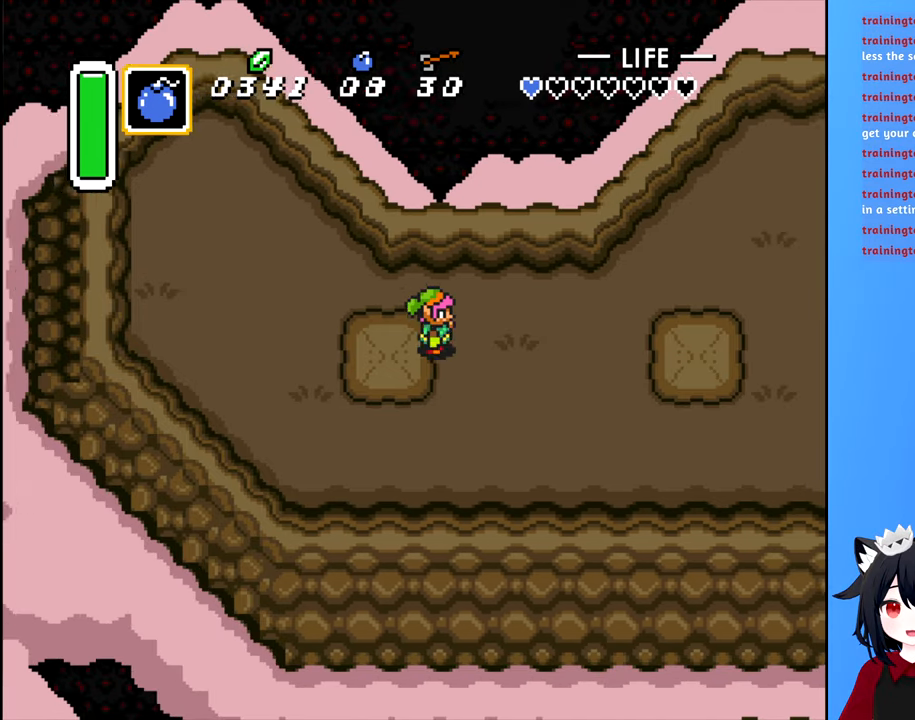
Gameplay with a controller (Nintendo layout); each line is a JSON object with the inputs held at the frame after it. "events" lists button and stick changes between this image and that frame as [ms after this image, input, new state], when the widget could be followed in between. Not read: L3 R3.
{"buttons": ["DPAD_UP", "DPAD_RIGHT"], "events": [[483, "DPAD_UP", "down"]]}
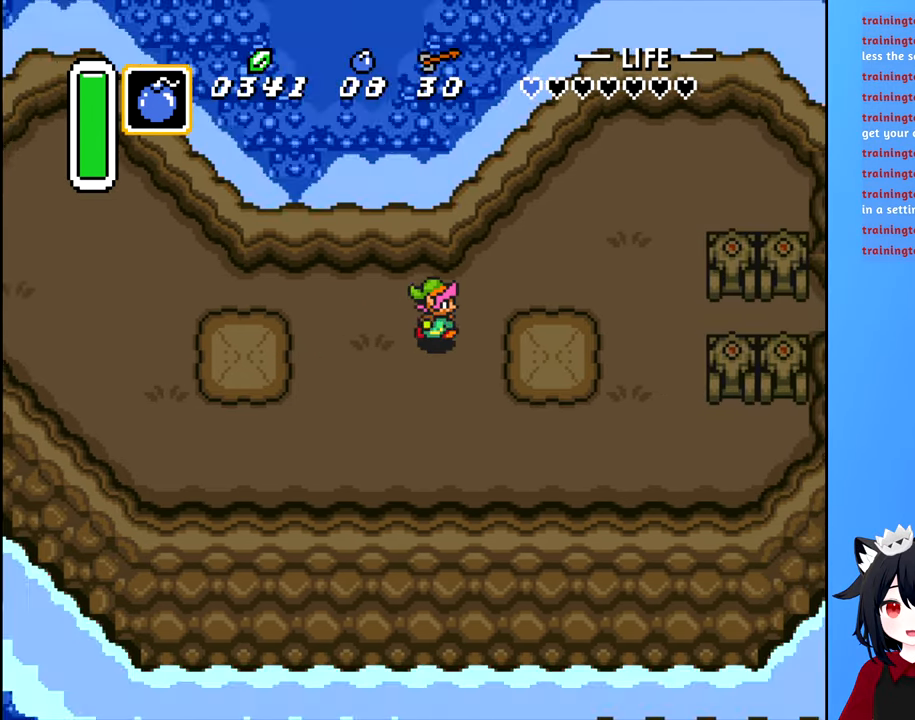
{"buttons": ["B", "DPAD_RIGHT"], "events": [[100, "DPAD_UP", "up"], [250, "B", "down"]]}
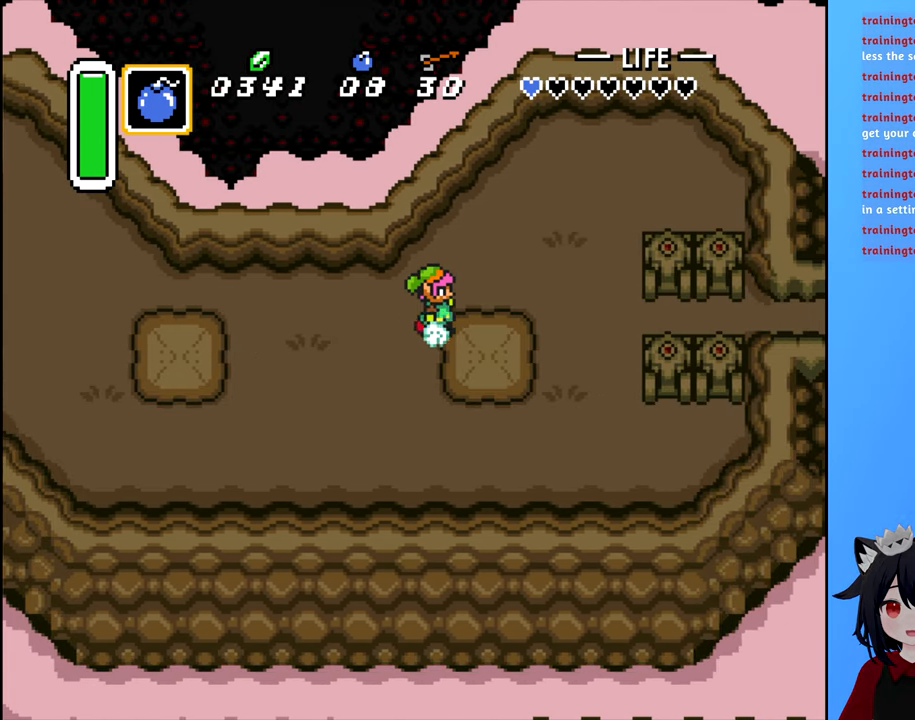
{"buttons": ["B", "DPAD_RIGHT"], "events": []}
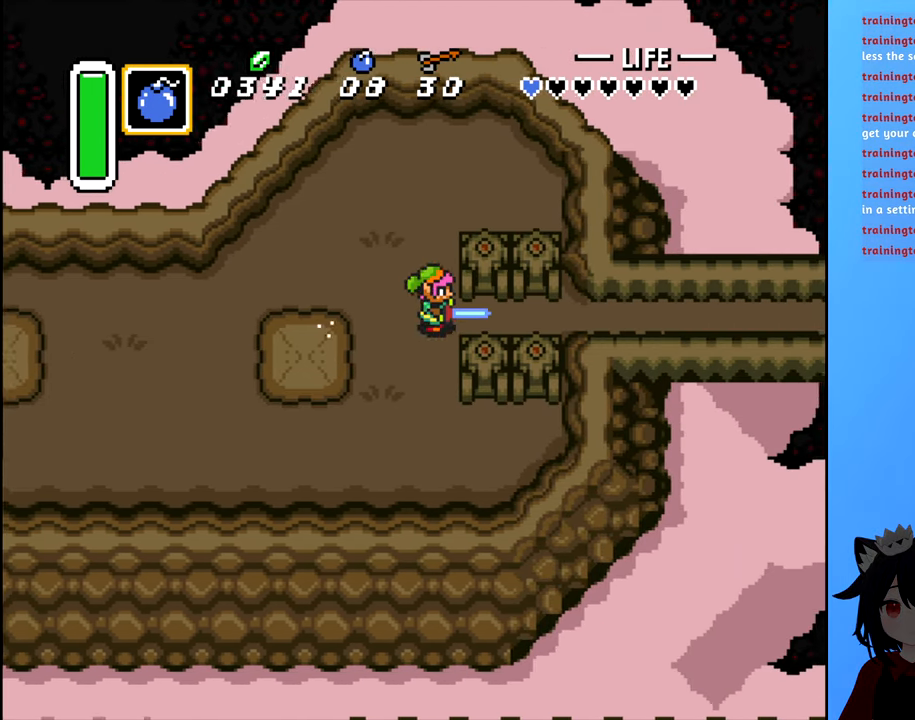
{"buttons": ["B", "DPAD_RIGHT"], "events": []}
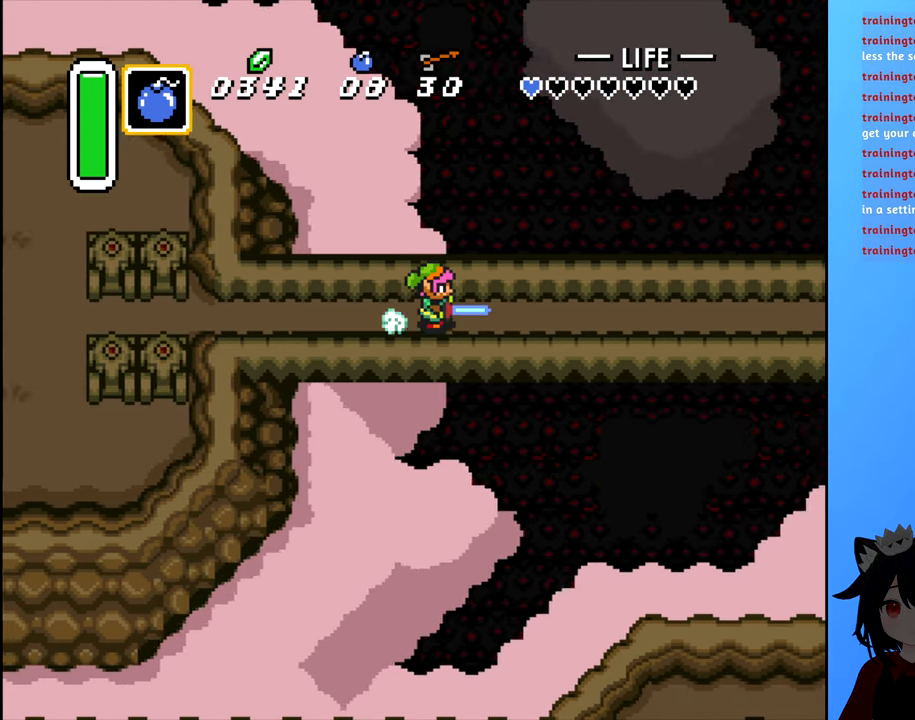
{"buttons": ["DPAD_RIGHT"], "events": [[33, "DPAD_RIGHT", "up"], [50, "B", "up"], [250, "DPAD_RIGHT", "down"], [317, "B", "down"], [400, "B", "up"]]}
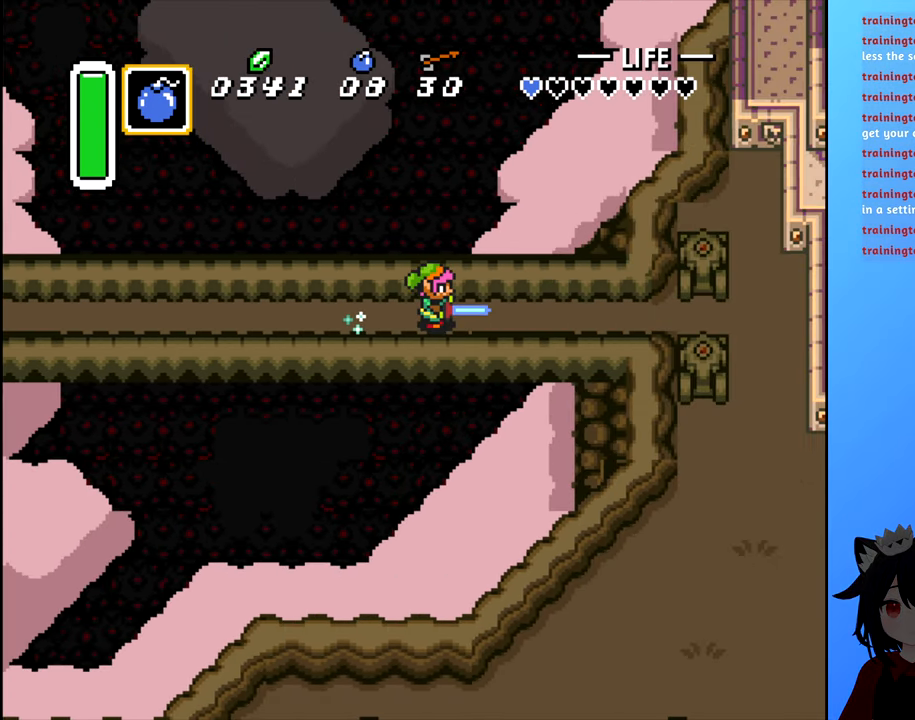
{"buttons": ["DPAD_RIGHT"], "events": [[83, "DPAD_RIGHT", "up"], [200, "B", "down"], [217, "DPAD_LEFT", "down"], [333, "B", "up"], [383, "DPAD_DOWN", "down"], [383, "DPAD_LEFT", "up"], [400, "DPAD_RIGHT", "down"], [433, "DPAD_DOWN", "up"]]}
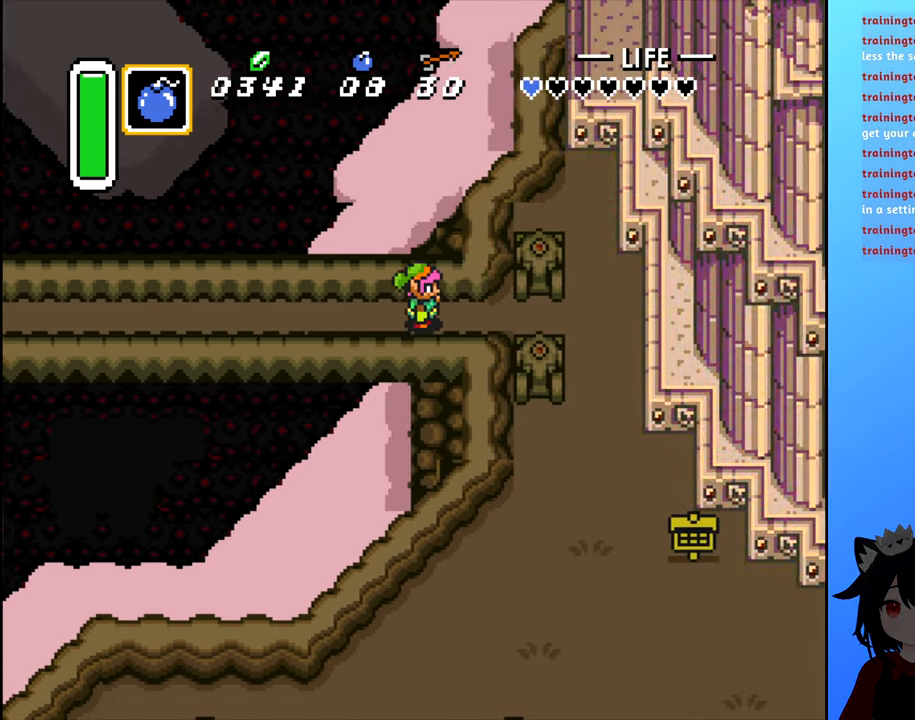
{"buttons": ["DPAD_RIGHT"], "events": []}
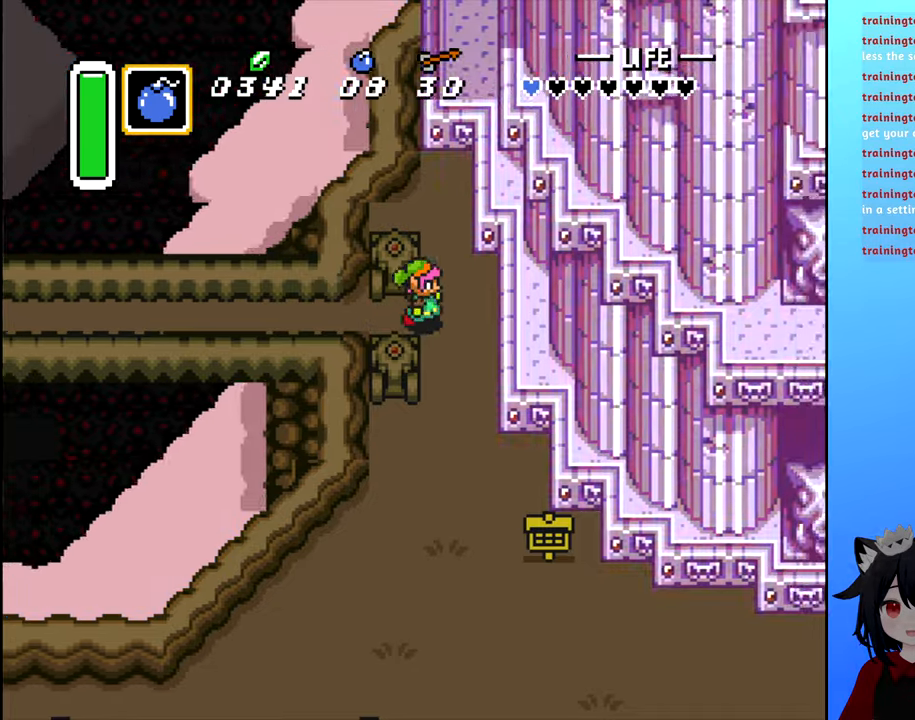
{"buttons": ["DPAD_DOWN"], "events": [[34, "DPAD_DOWN", "down"], [34, "DPAD_RIGHT", "up"]]}
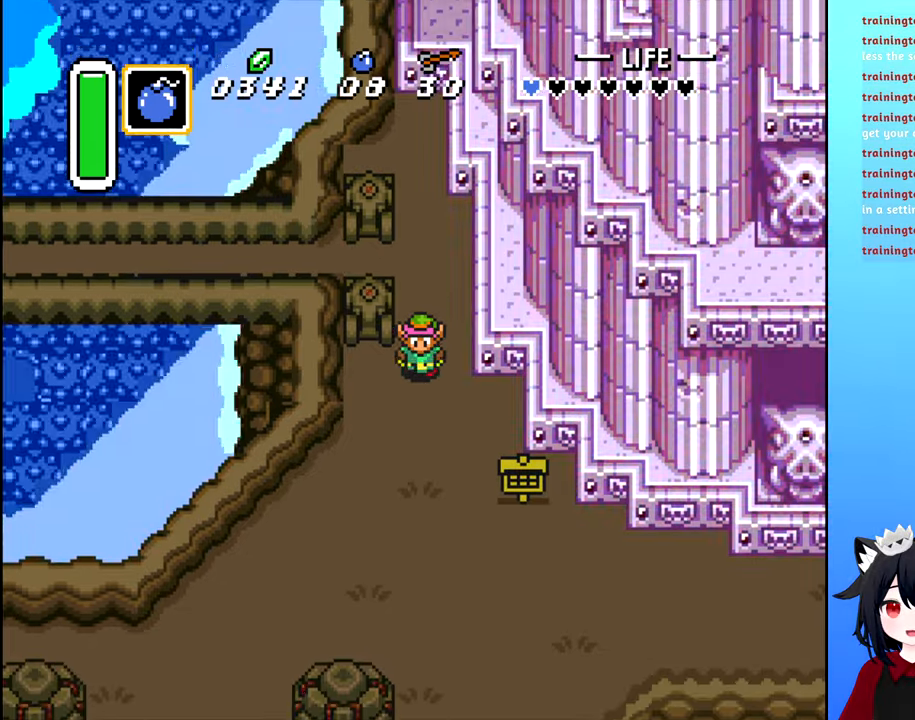
{"buttons": [], "events": [[234, "DPAD_RIGHT", "down"], [250, "DPAD_DOWN", "up"], [450, "DPAD_RIGHT", "up"]]}
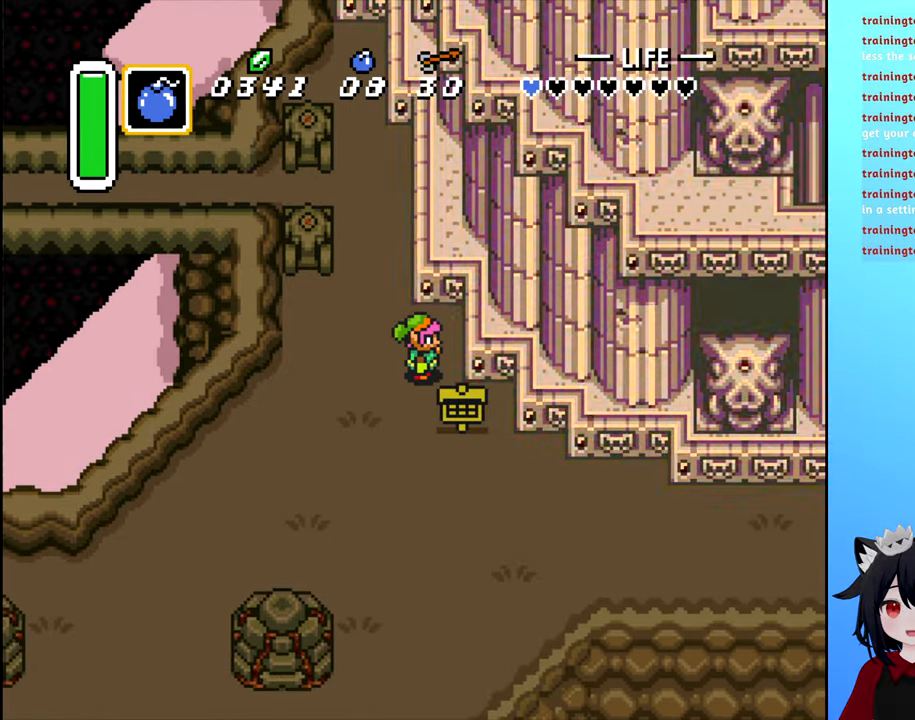
{"buttons": ["A"], "events": [[84, "DPAD_DOWN", "down"], [234, "DPAD_DOWN", "up"], [284, "DPAD_RIGHT", "down"], [434, "A", "down"], [434, "DPAD_RIGHT", "up"]]}
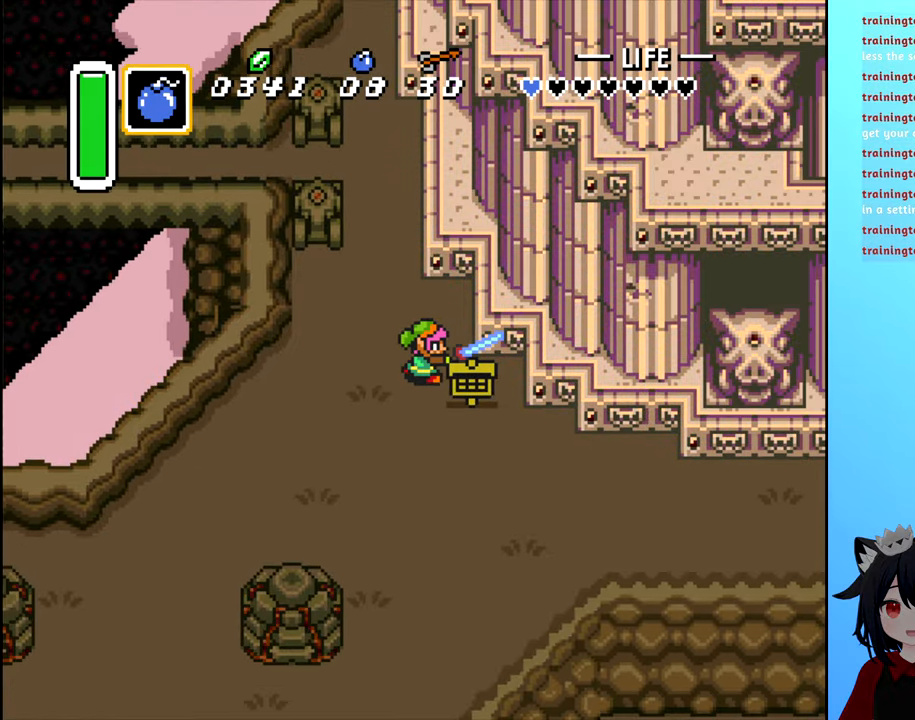
{"buttons": ["B", "DPAD_RIGHT"], "events": [[50, "A", "up"], [200, "DPAD_DOWN", "down"], [350, "DPAD_DOWN", "up"], [384, "DPAD_RIGHT", "down"], [484, "B", "down"]]}
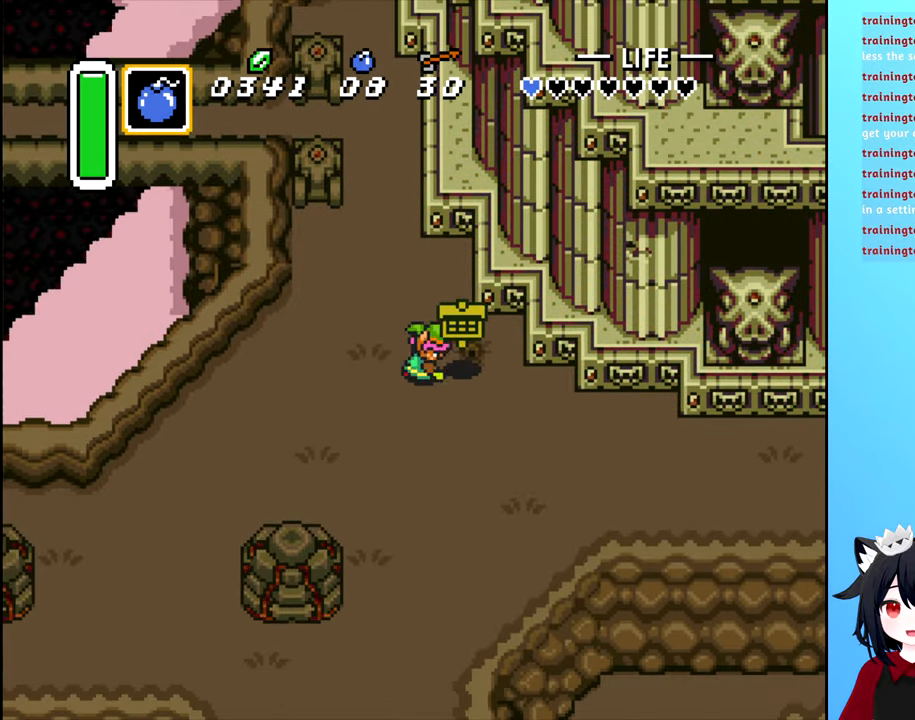
{"buttons": [], "events": [[17, "DPAD_RIGHT", "up"], [67, "B", "up"]]}
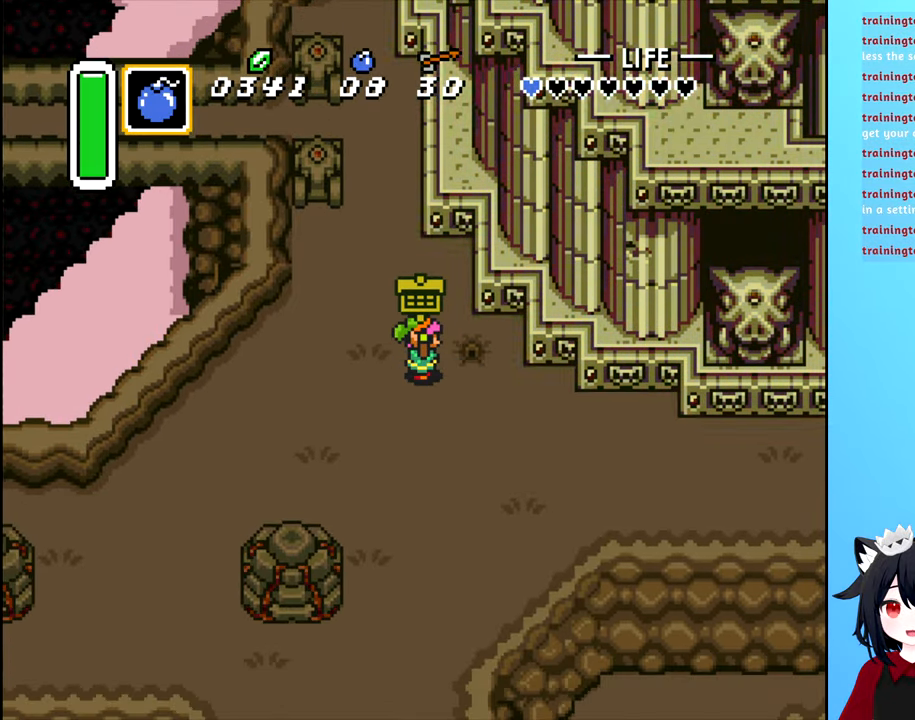
{"buttons": [], "events": []}
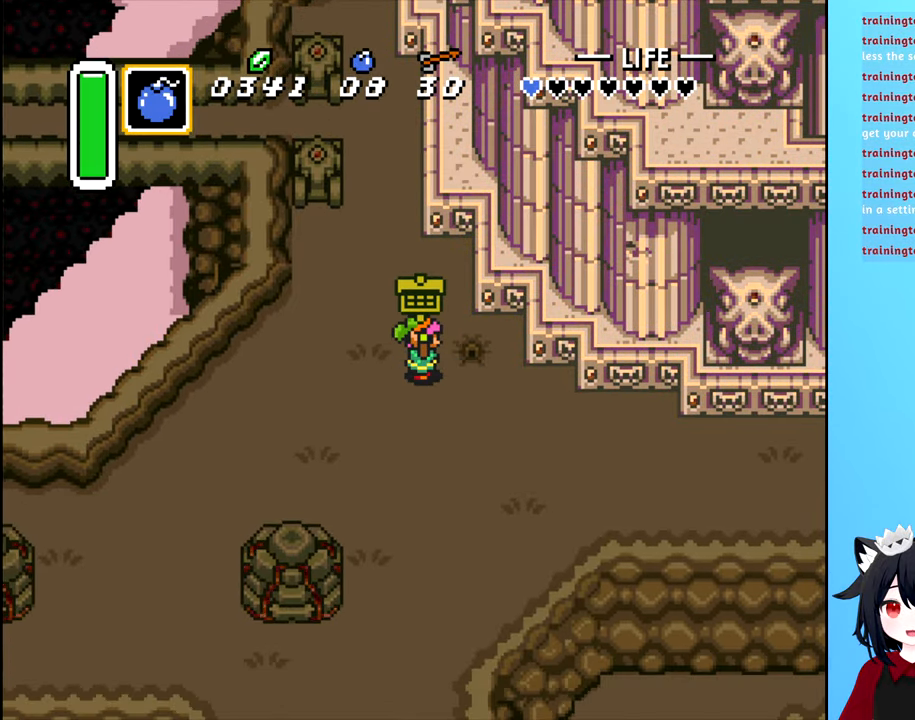
{"buttons": [], "events": []}
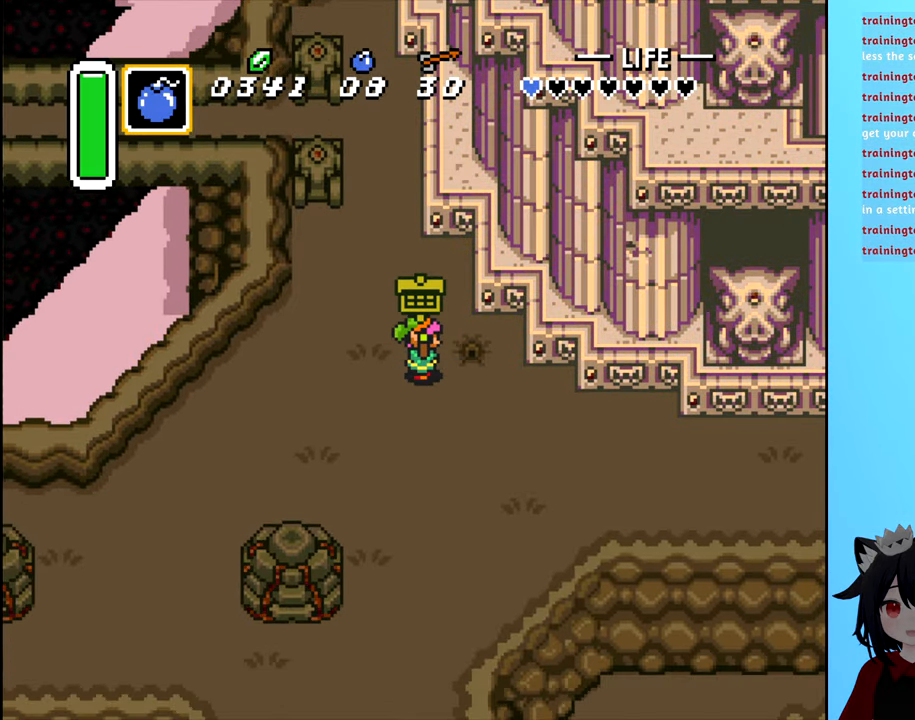
{"buttons": [], "events": [[200, "B", "down"], [267, "B", "up"]]}
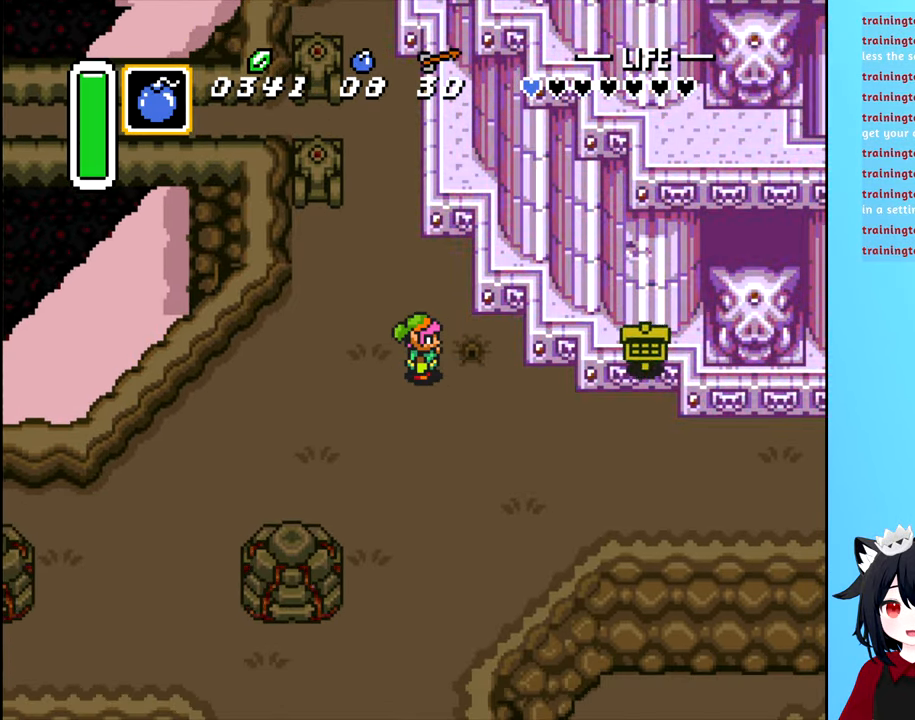
{"buttons": [], "events": []}
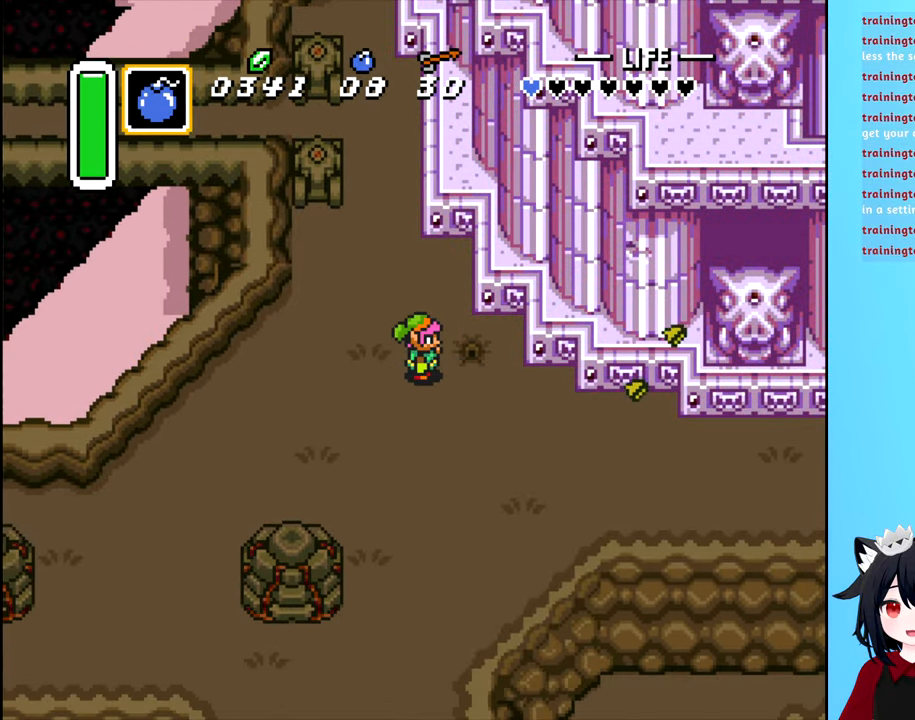
{"buttons": [], "events": [[50, "DPAD_RIGHT", "down"], [100, "A", "down"], [184, "DPAD_RIGHT", "up"], [217, "A", "up"]]}
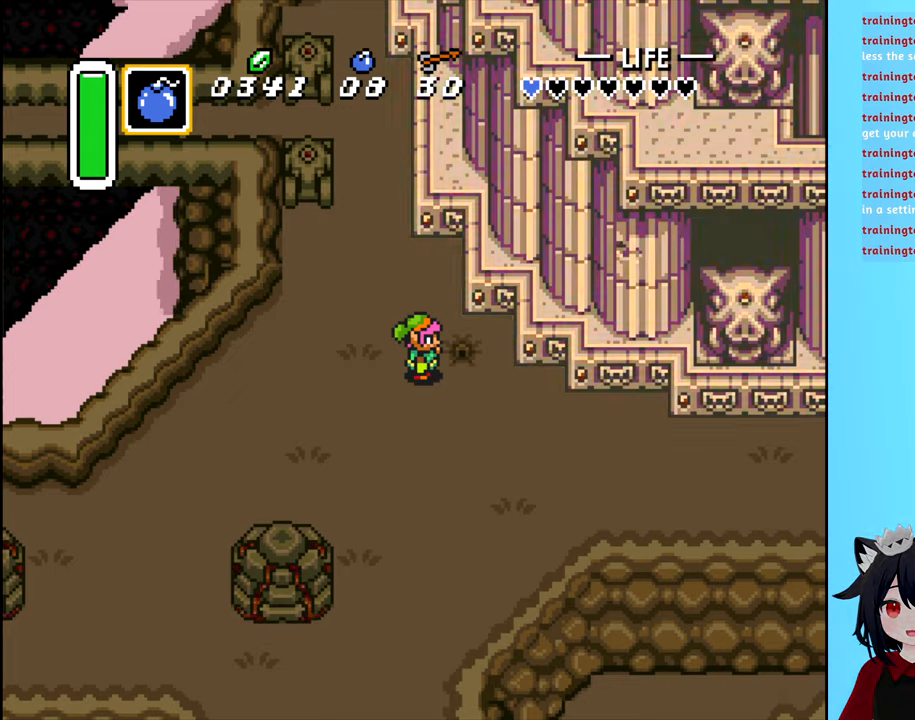
{"buttons": ["DPAD_DOWN"], "events": [[383, "DPAD_DOWN", "down"]]}
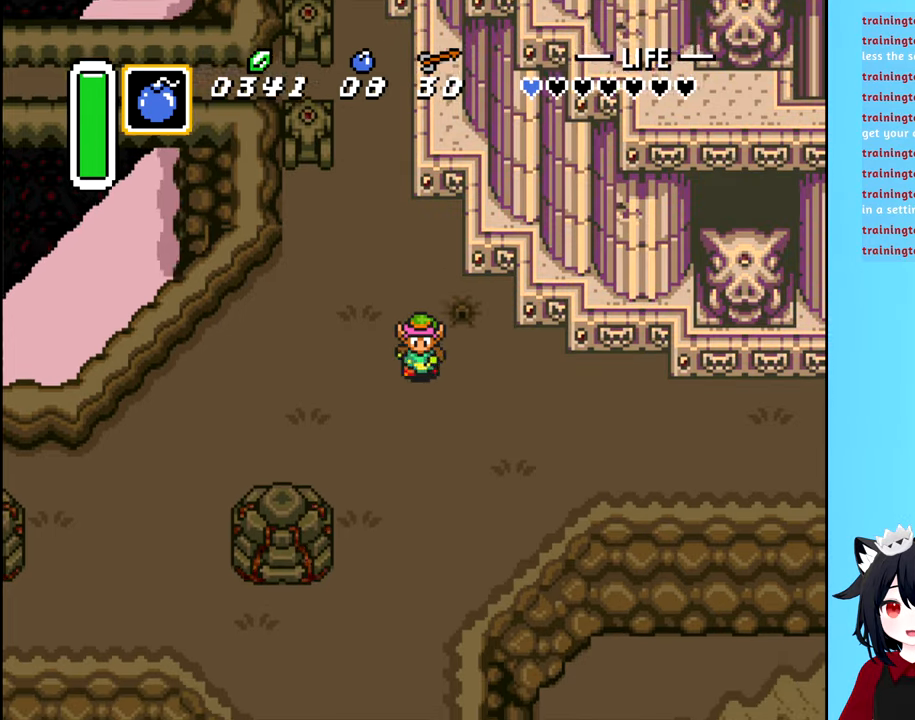
{"buttons": ["DPAD_DOWN"], "events": []}
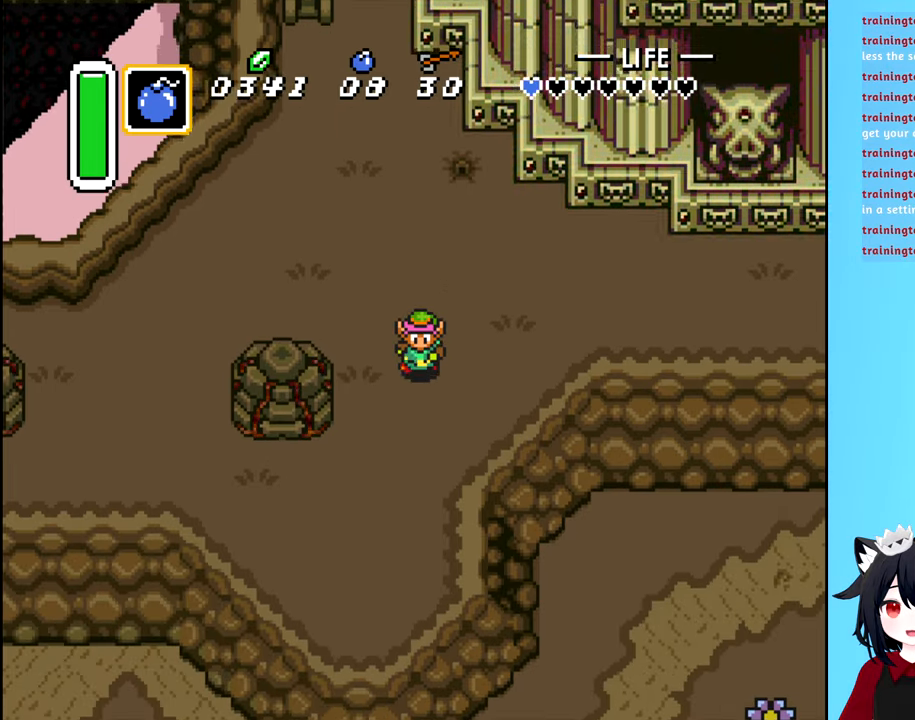
{"buttons": [], "events": [[183, "DPAD_DOWN", "up"]]}
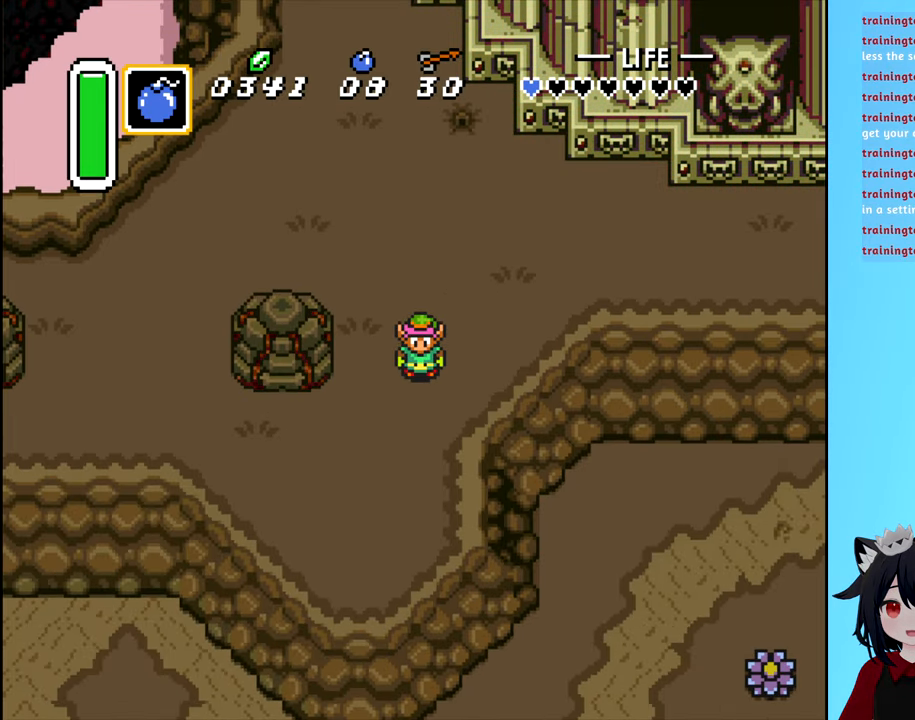
{"buttons": [], "events": []}
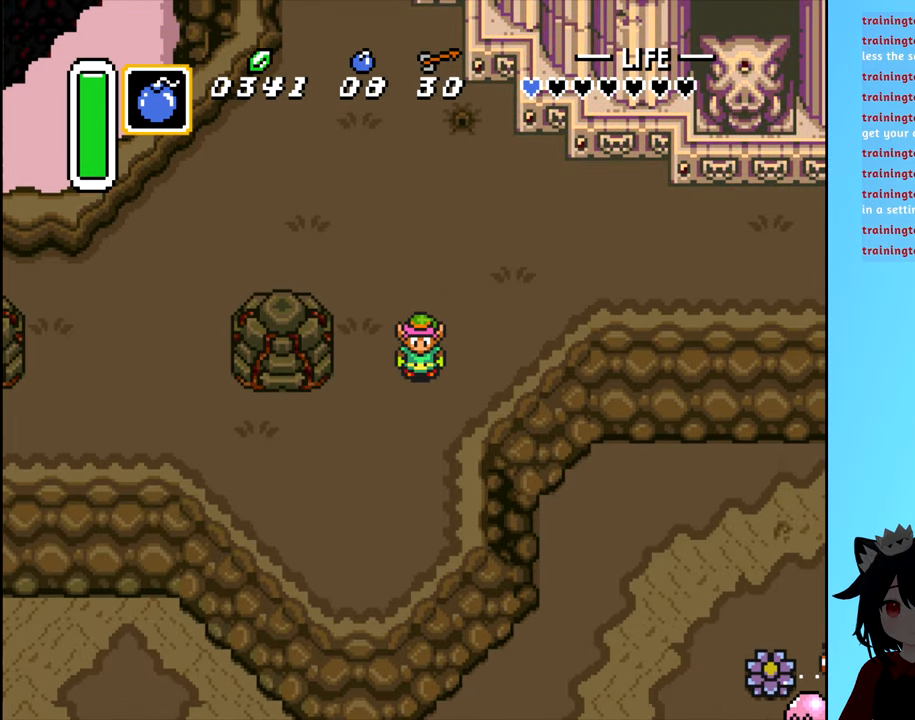
{"buttons": ["B", "DPAD_LEFT"], "events": [[416, "DPAD_LEFT", "down"], [466, "B", "down"]]}
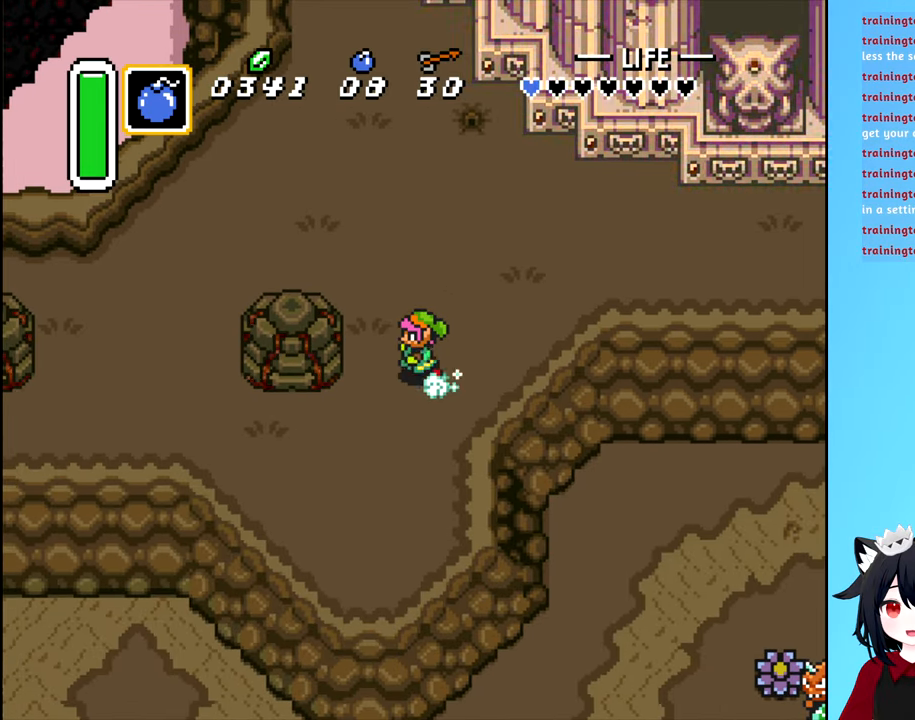
{"buttons": ["B"], "events": [[100, "DPAD_LEFT", "up"]]}
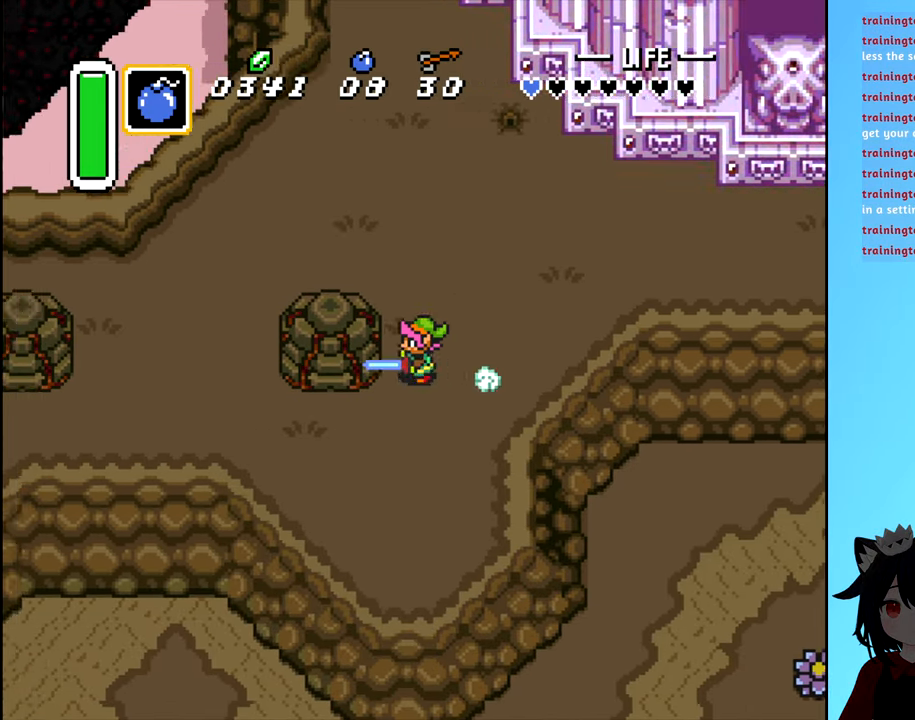
{"buttons": ["DPAD_LEFT"], "events": [[316, "B", "up"], [400, "DPAD_LEFT", "down"]]}
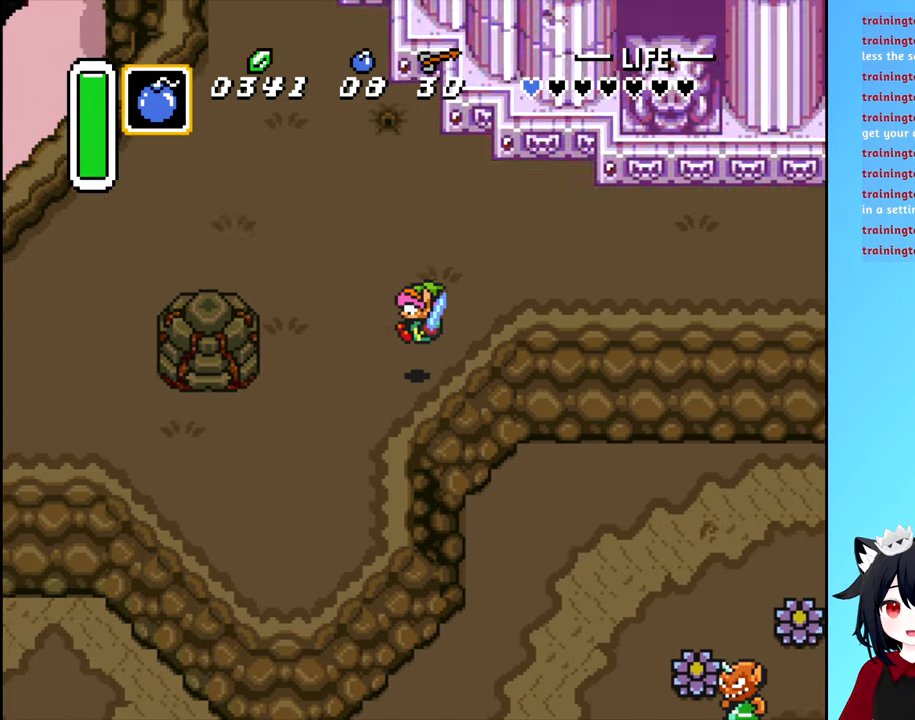
{"buttons": ["DPAD_LEFT"], "events": [[66, "DPAD_LEFT", "up"], [66, "DPAD_UP", "down"], [416, "DPAD_LEFT", "down"], [450, "DPAD_UP", "up"]]}
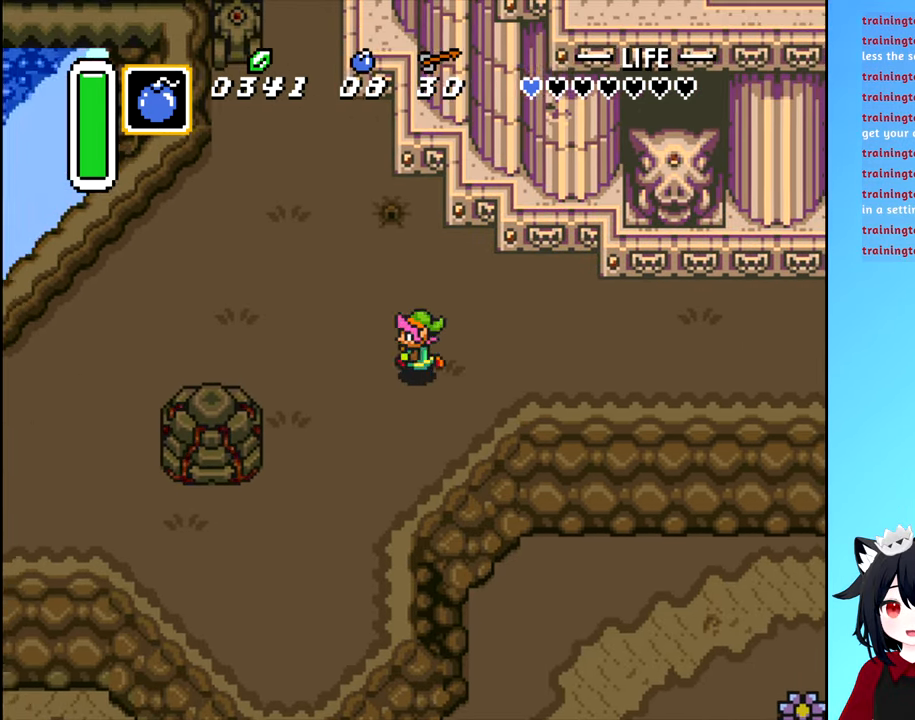
{"buttons": ["DPAD_LEFT"], "events": []}
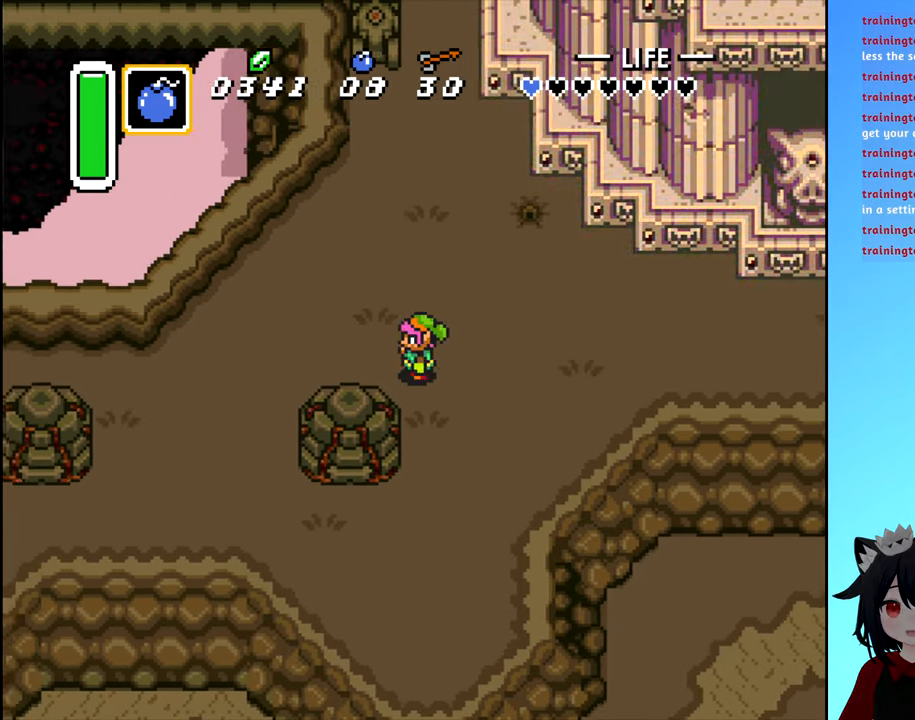
{"buttons": ["DPAD_DOWN", "DPAD_LEFT"], "events": [[150, "DPAD_DOWN", "down"]]}
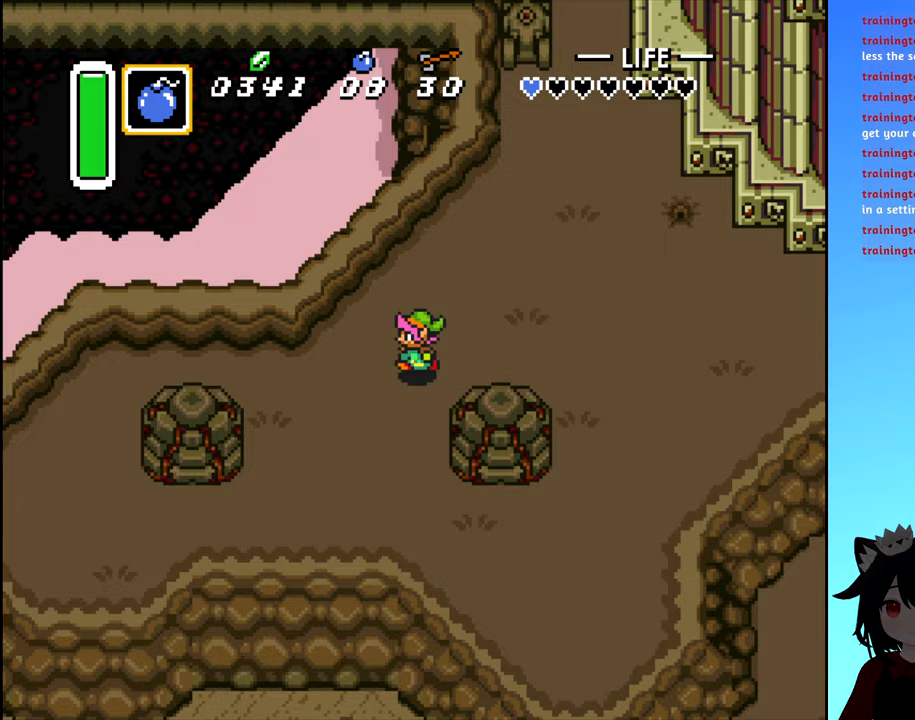
{"buttons": ["DPAD_LEFT"], "events": [[67, "DPAD_LEFT", "up"], [400, "DPAD_LEFT", "down"], [417, "DPAD_DOWN", "up"]]}